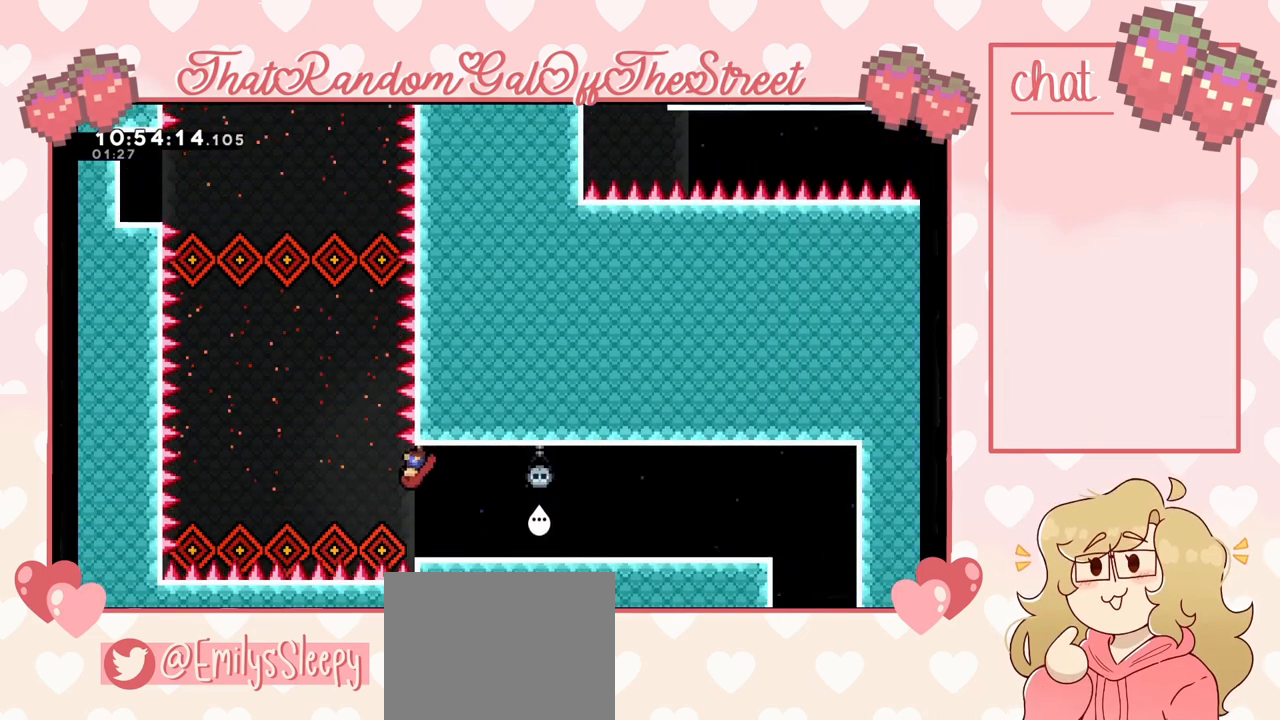
Gameplay with a controller (Xbox layout); each line is a JSON object with the inputs held at the frame after it. "events" lists button and stick changes between this image and that frame as [ms after this image, input, new state], when the widget could be followed in between.
{"buttons": [], "left_stick": "center", "right_stick": "center", "events": [[100, "left_stick", "right"], [367, "left_stick", "center"]]}
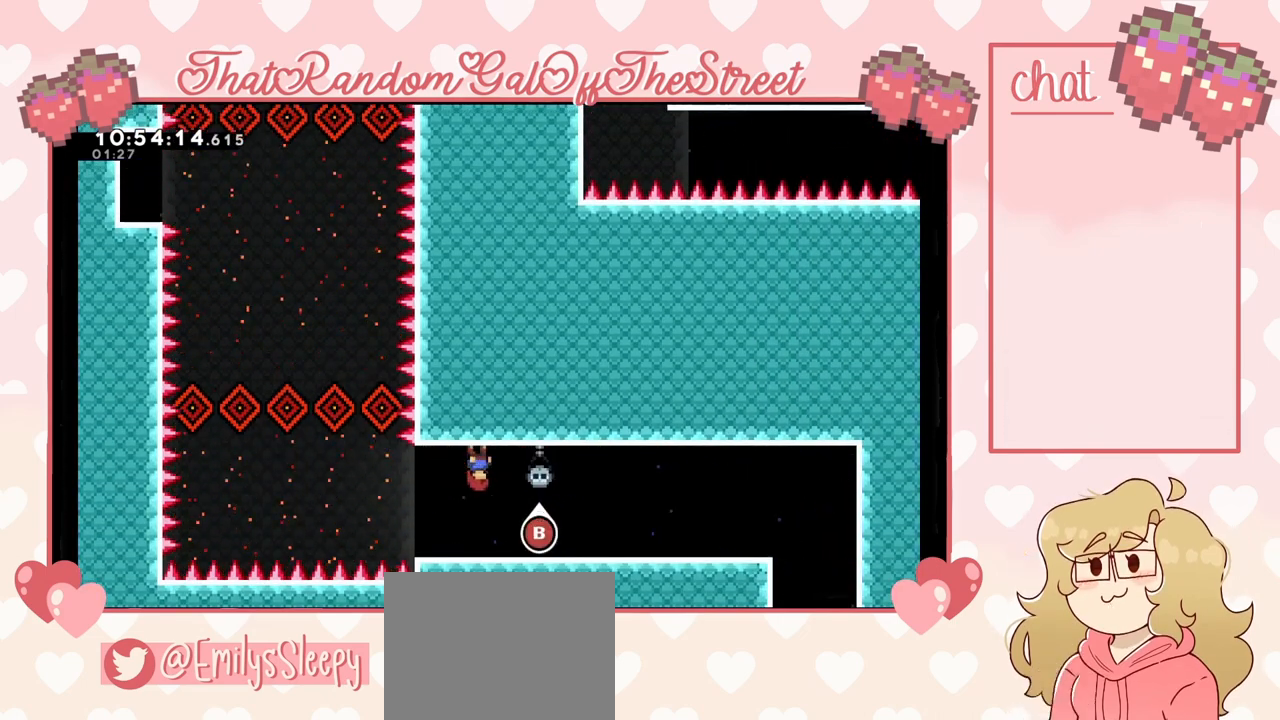
{"buttons": [], "left_stick": "left", "right_stick": "center", "events": [[100, "left_stick", "left"]]}
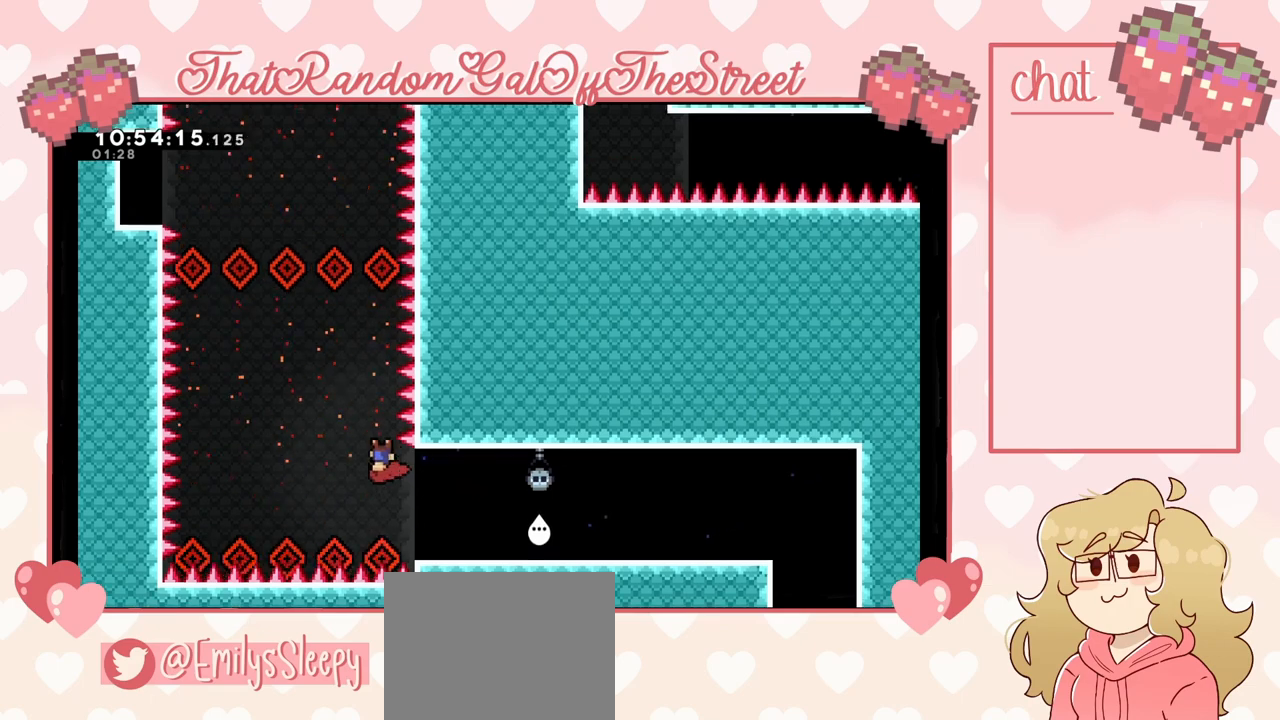
{"buttons": [], "left_stick": "left", "right_stick": "center", "events": [[133, "left_stick", "center"], [400, "left_stick", "left"]]}
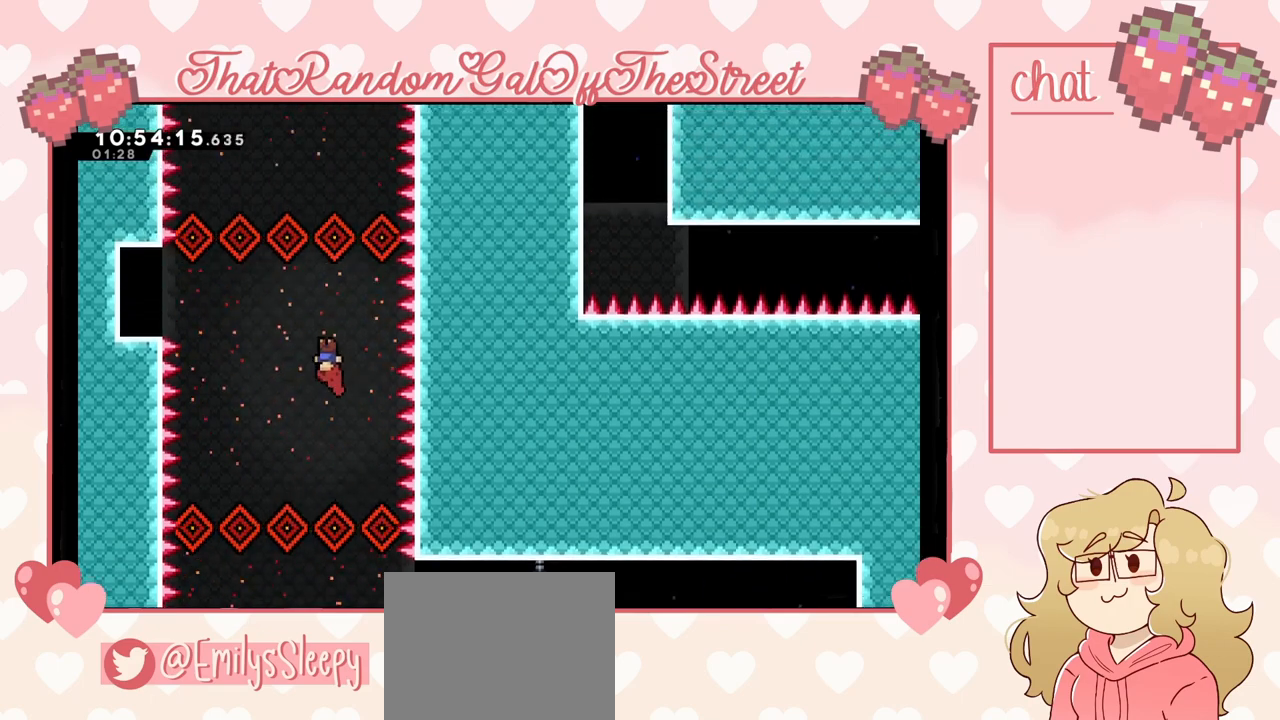
{"buttons": [], "left_stick": "left", "right_stick": "center", "events": [[167, "X", "down"], [300, "X", "up"]]}
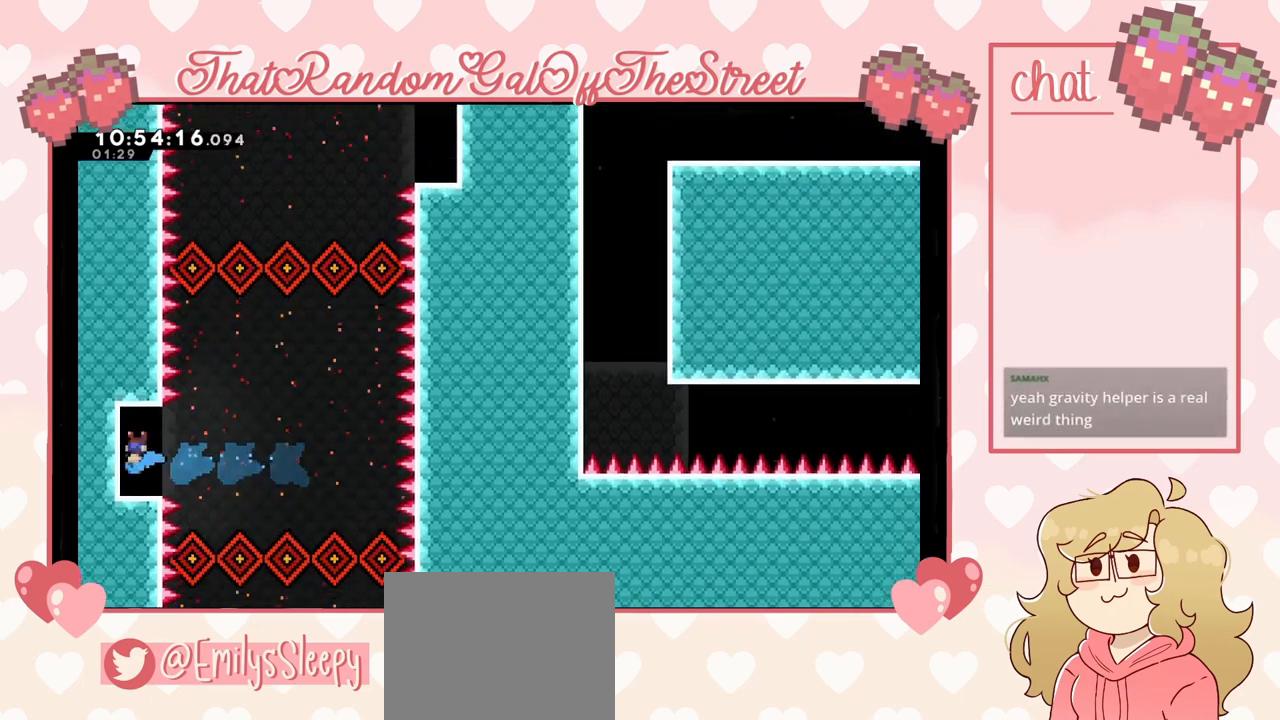
{"buttons": [], "left_stick": "center", "right_stick": "center", "events": [[267, "left_stick", "center"]]}
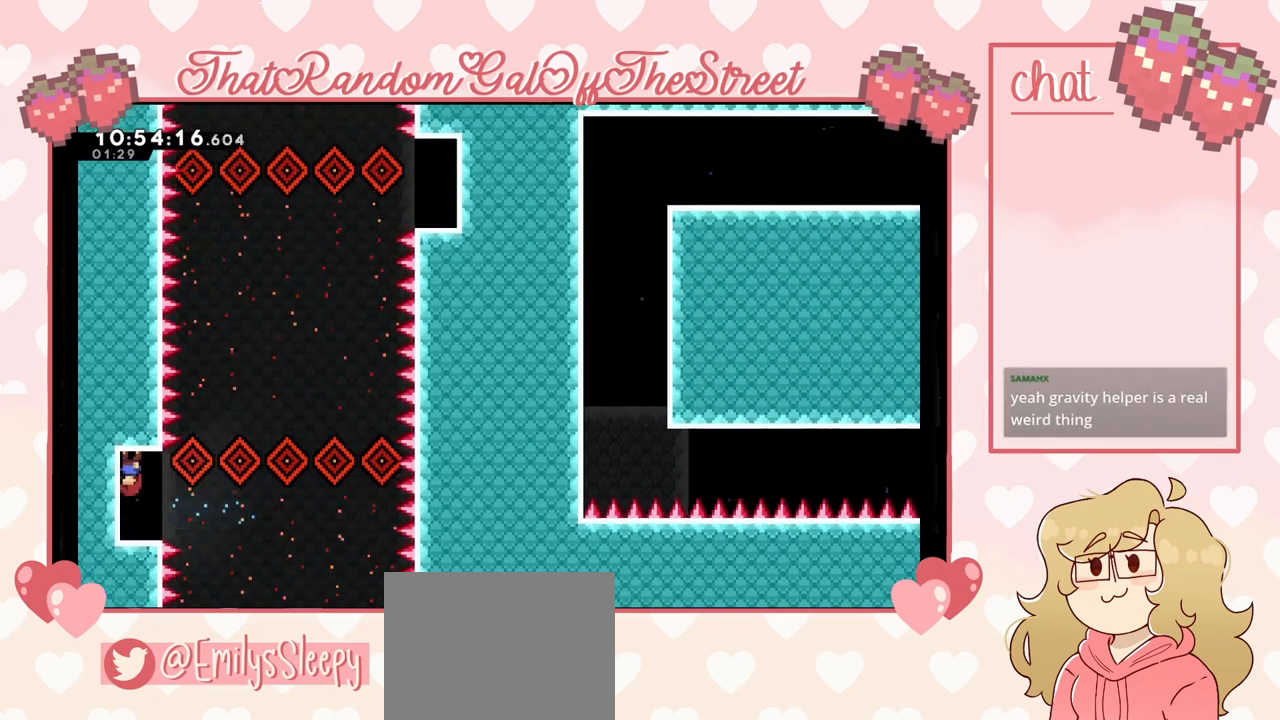
{"buttons": [], "left_stick": "right", "right_stick": "center", "events": [[200, "left_stick", "right"]]}
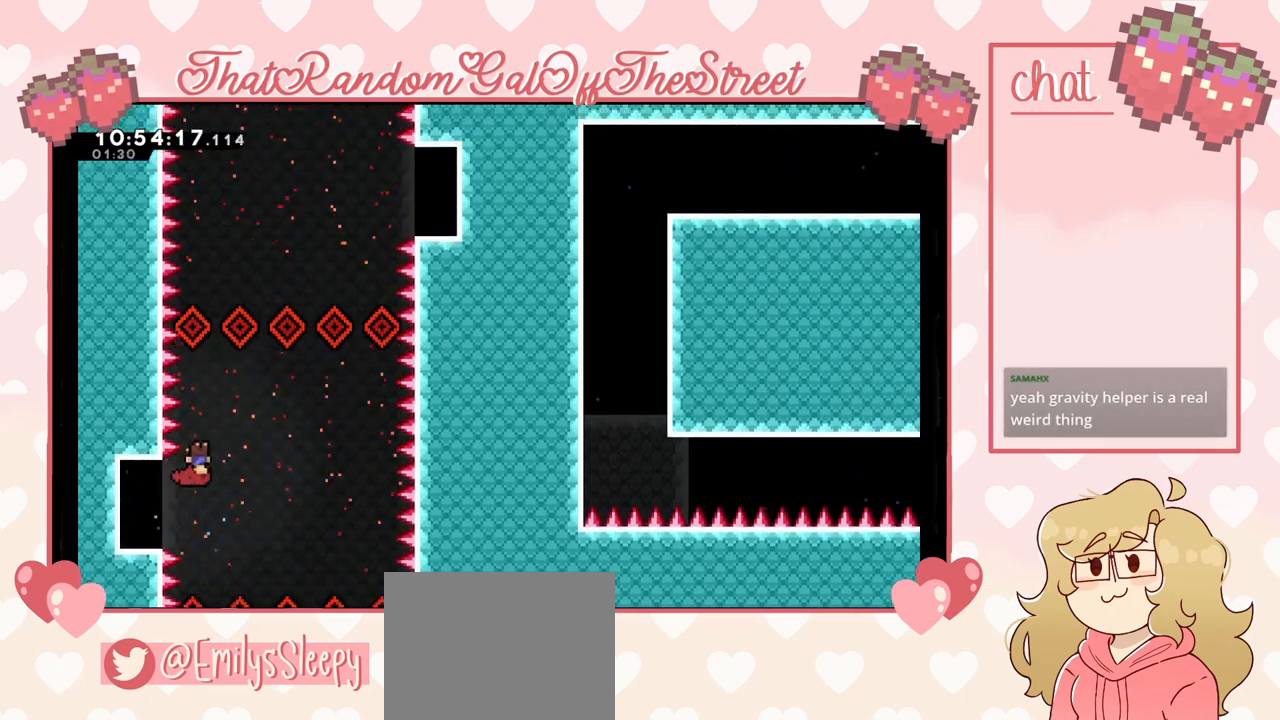
{"buttons": [], "left_stick": "center", "right_stick": "center", "events": [[233, "left_stick", "center"]]}
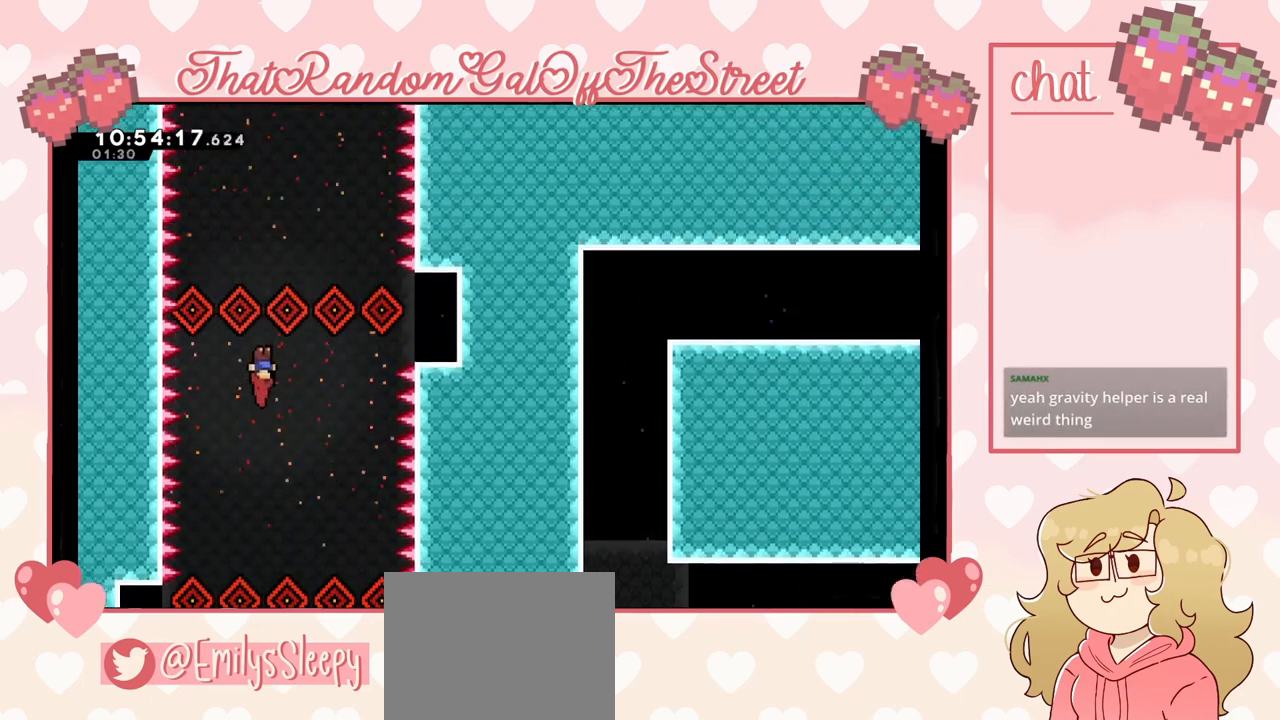
{"buttons": [], "left_stick": "right", "right_stick": "center", "events": [[100, "left_stick", "right"], [167, "X", "down"], [267, "X", "up"]]}
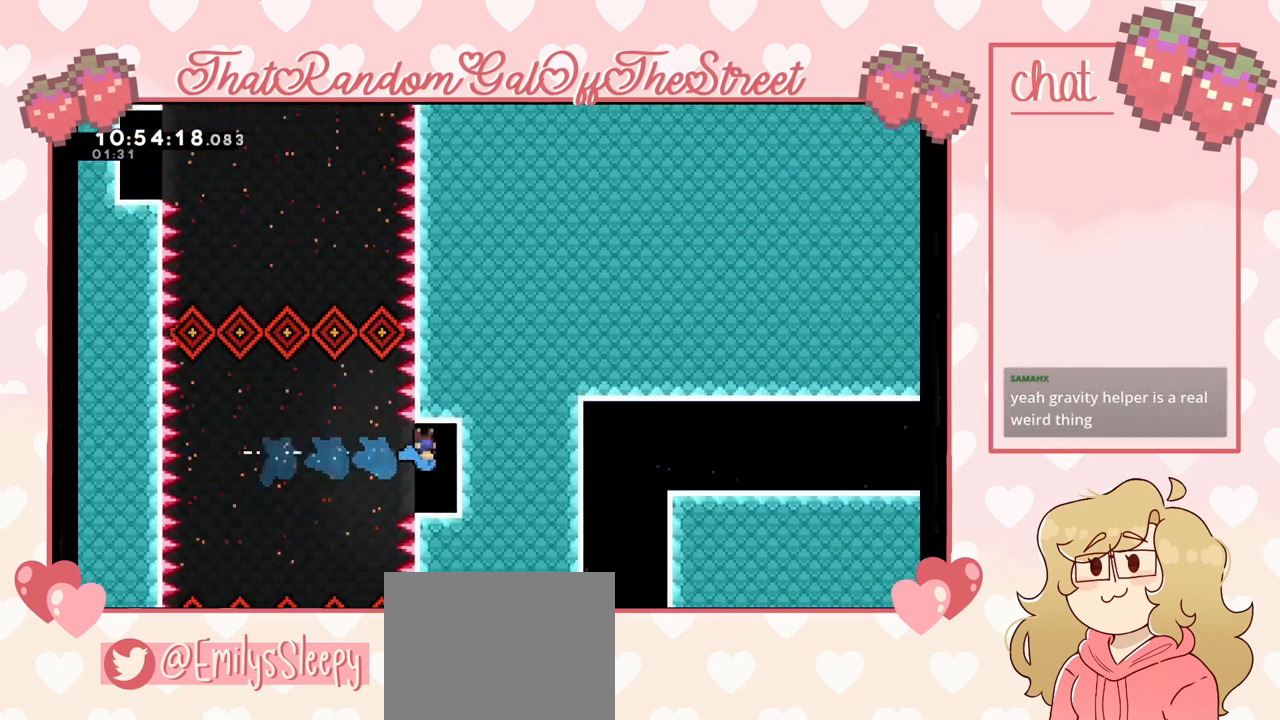
{"buttons": [], "left_stick": "center", "right_stick": "center", "events": [[267, "left_stick", "center"]]}
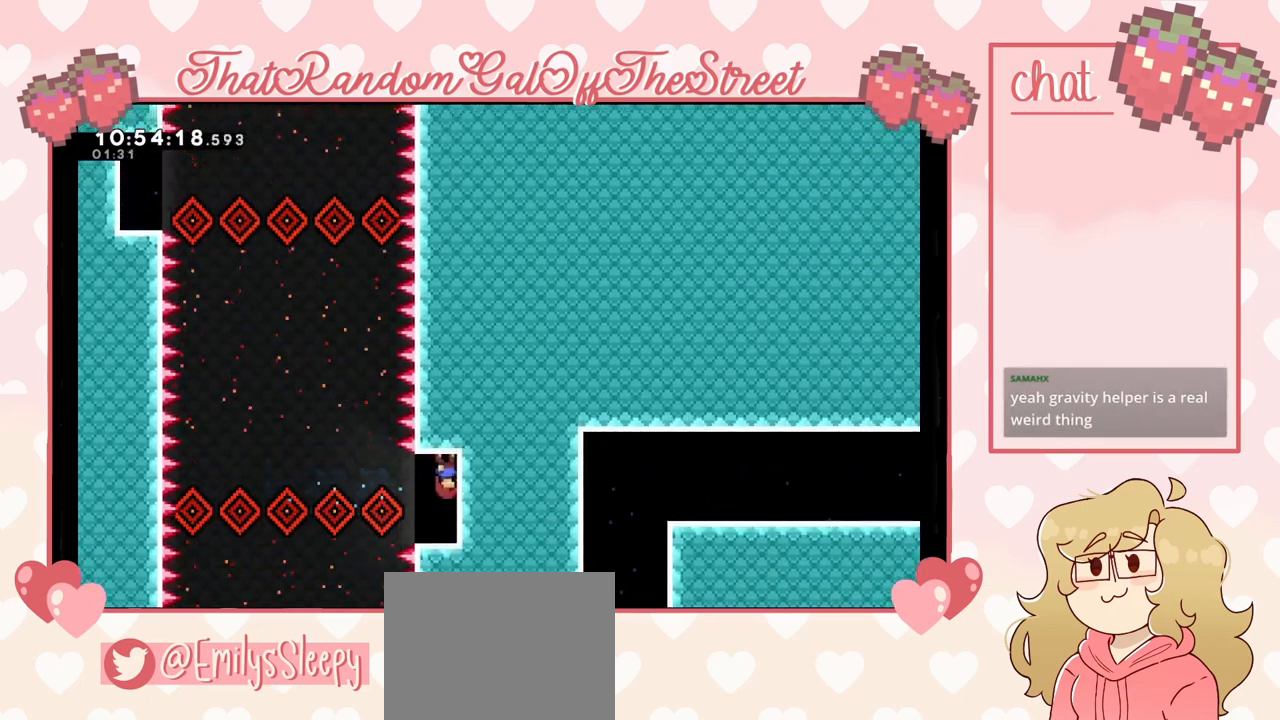
{"buttons": [], "left_stick": "left", "right_stick": "center", "events": [[367, "left_stick", "left"]]}
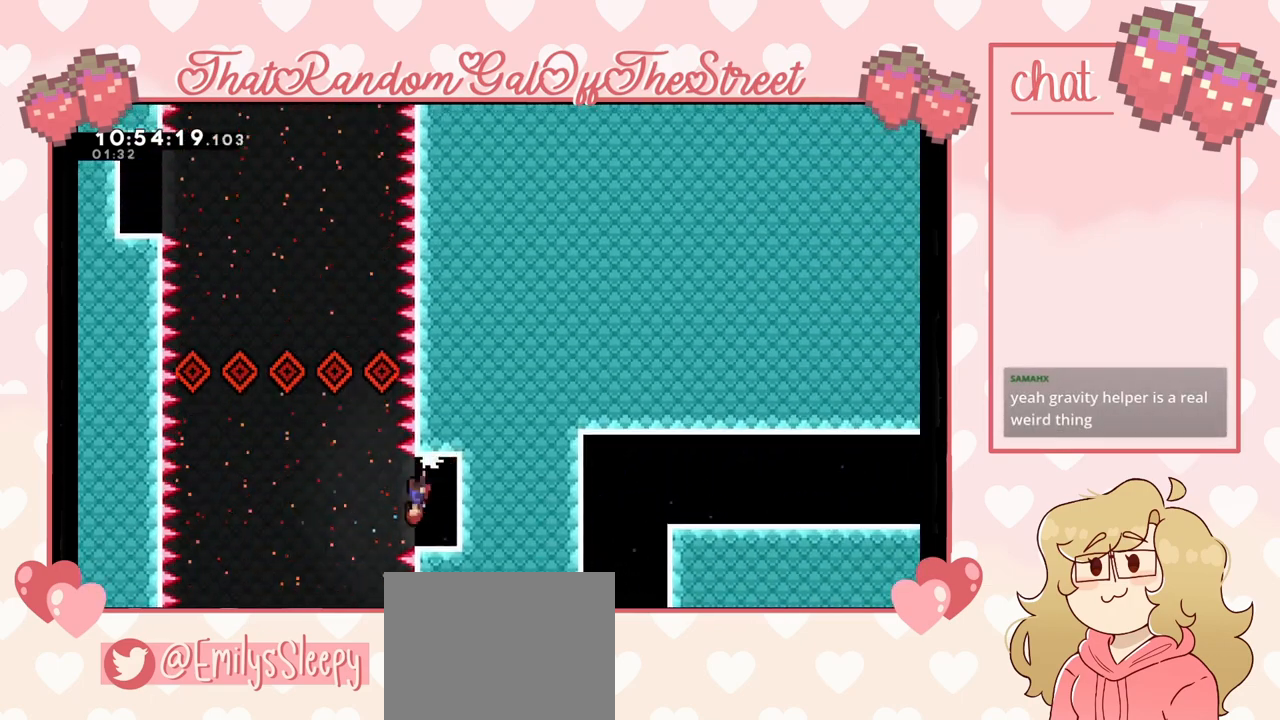
{"buttons": [], "left_stick": "left", "right_stick": "center", "events": [[33, "A", "down"], [100, "A", "up"]]}
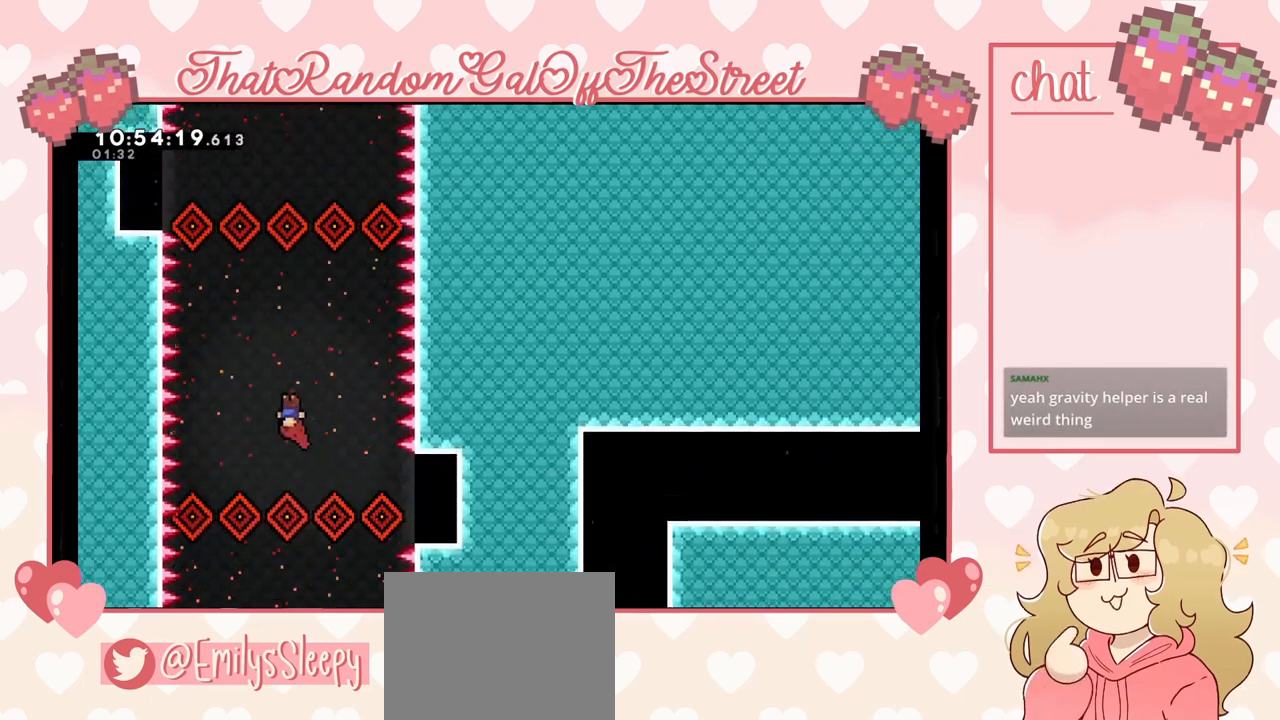
{"buttons": [], "left_stick": "left", "right_stick": "center", "events": []}
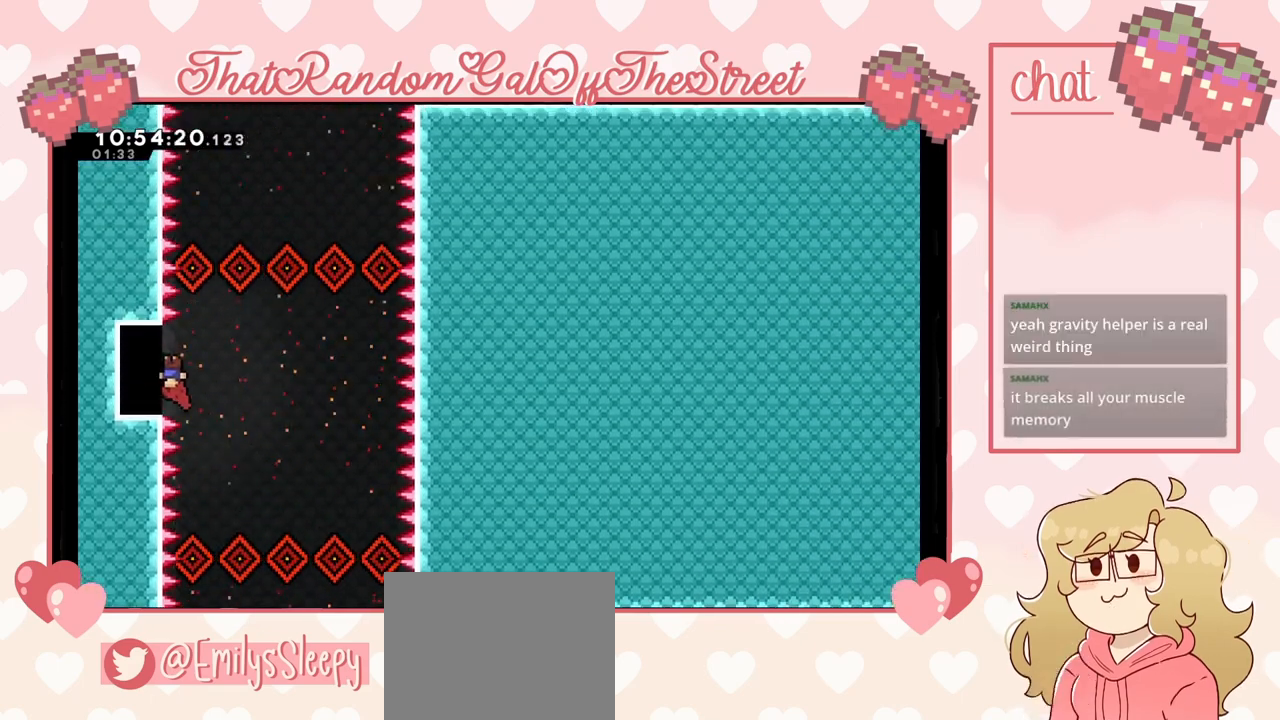
{"buttons": [], "left_stick": "left", "right_stick": "center", "events": [[67, "X", "down"], [133, "X", "up"]]}
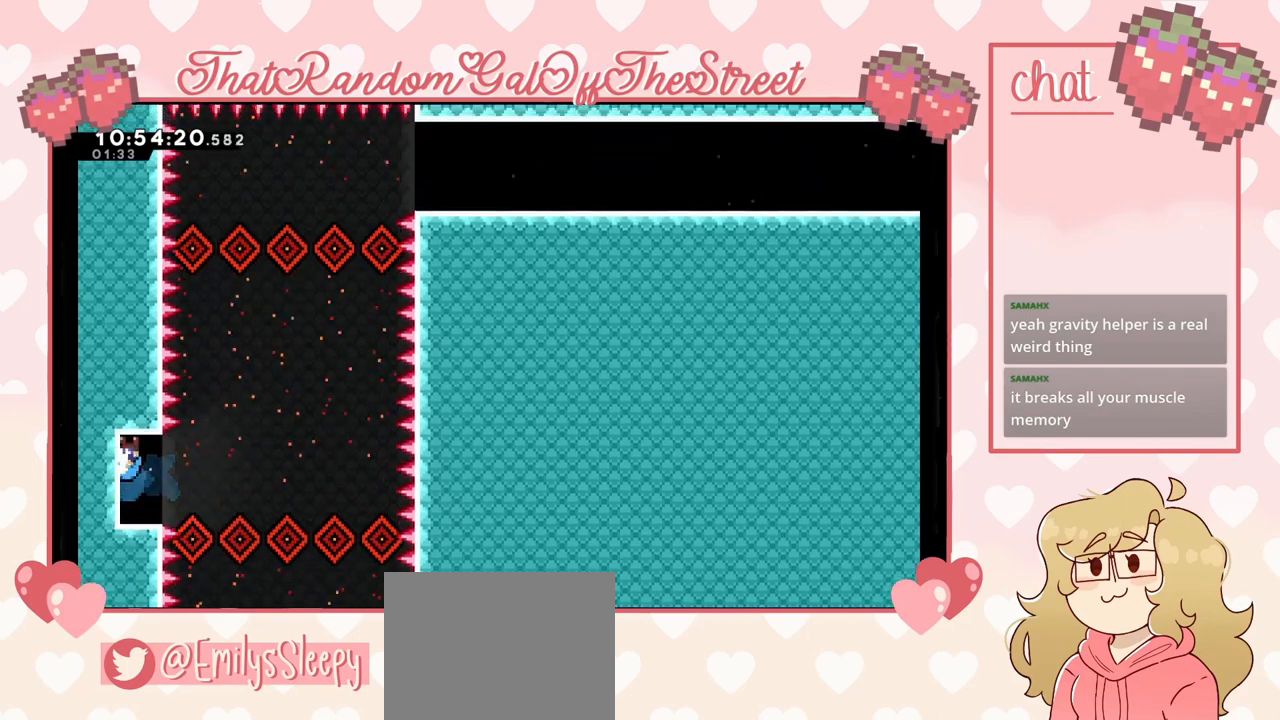
{"buttons": [], "left_stick": "center", "right_stick": "center", "events": [[33, "left_stick", "center"]]}
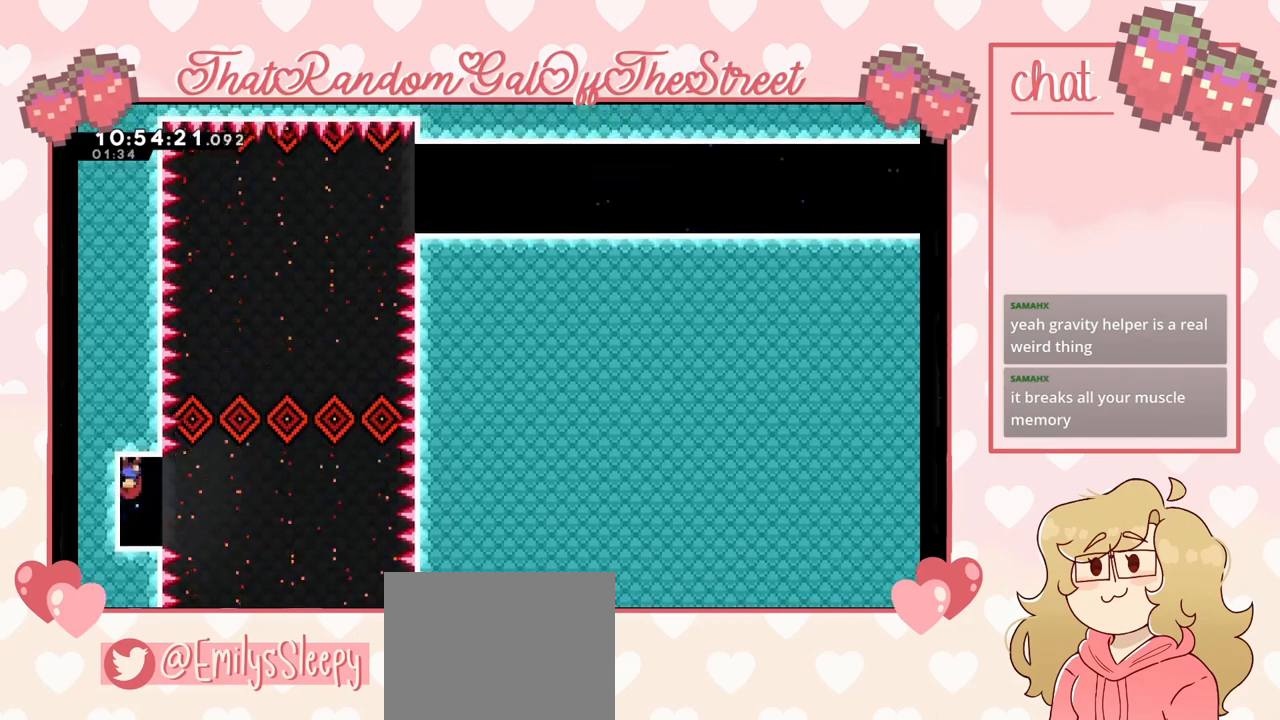
{"buttons": ["A"], "left_stick": "center", "right_stick": "center", "events": [[67, "left_stick", "right"], [100, "A", "down"], [467, "left_stick", "center"]]}
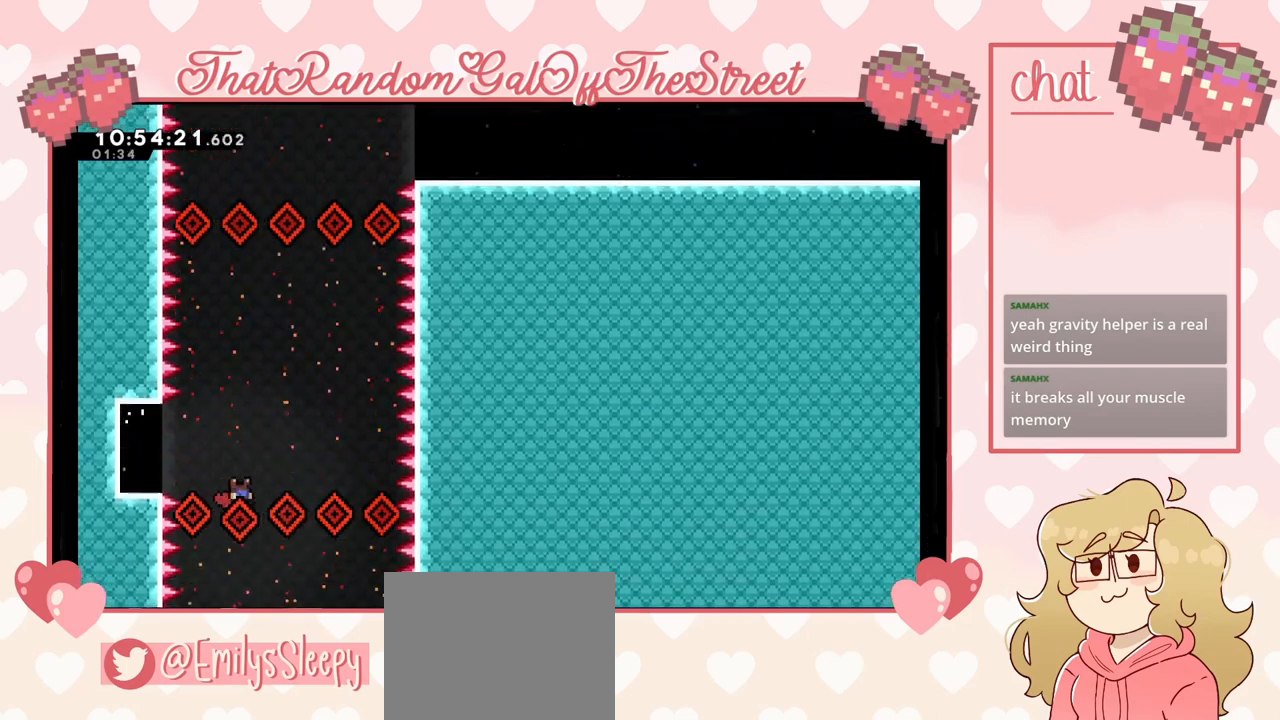
{"buttons": ["A", "X"], "left_stick": "center", "right_stick": "center", "events": [[367, "A", "up"], [500, "A", "down"], [500, "X", "down"]]}
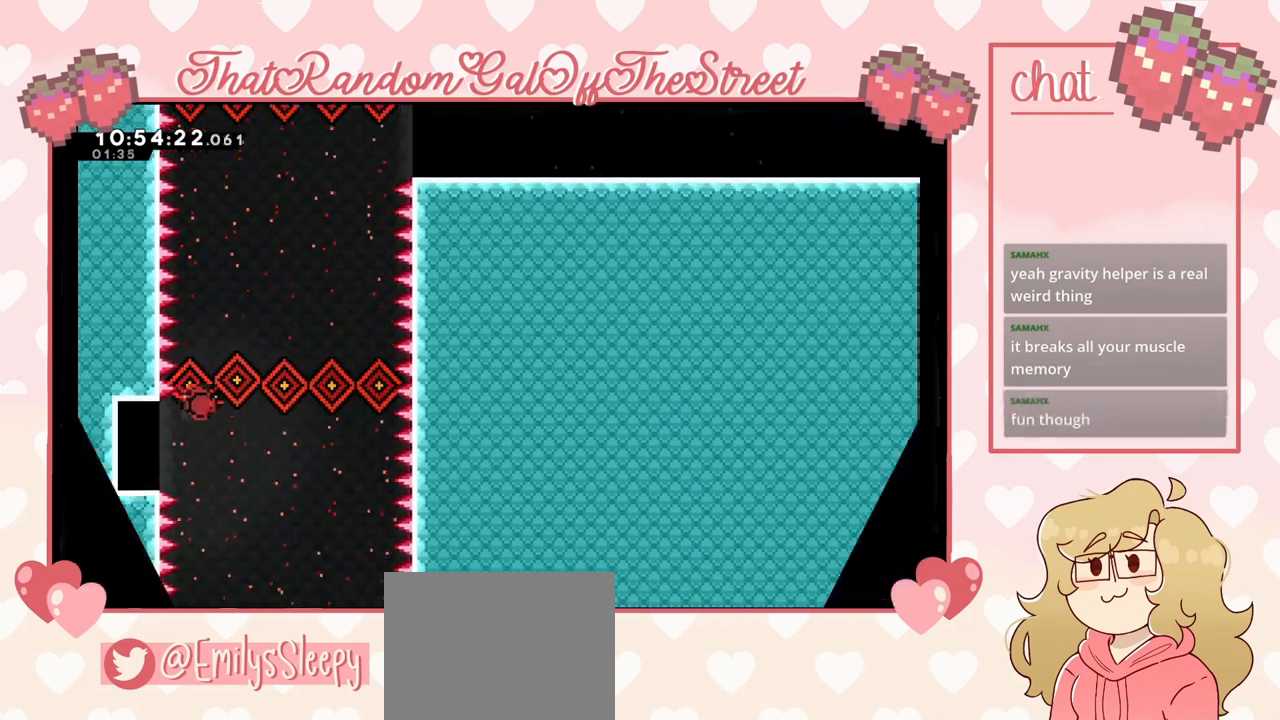
{"buttons": ["B", "X", "Y"], "left_stick": "center", "right_stick": "center", "events": [[33, "B", "down"], [33, "Y", "down"], [267, "A", "up"], [267, "B", "up"], [267, "X", "up"], [267, "Y", "up"], [367, "A", "down"], [367, "B", "down"], [367, "X", "down"], [367, "Y", "down"], [500, "A", "up"]]}
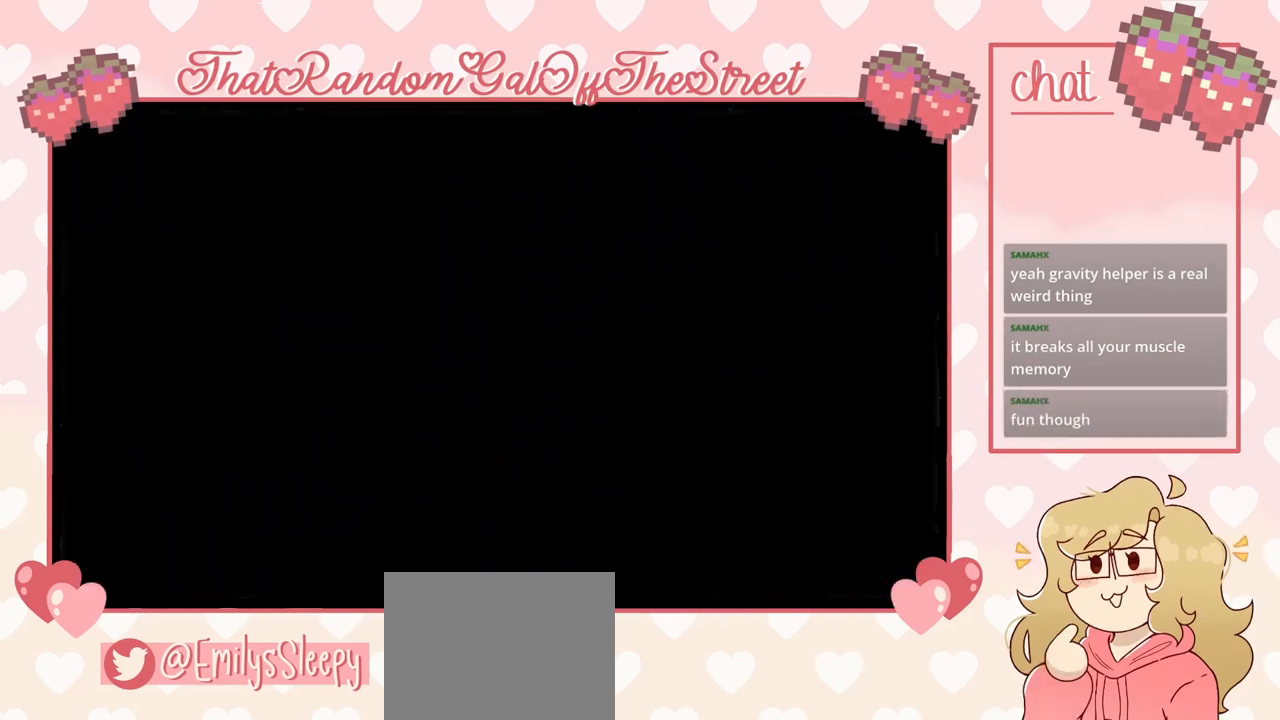
{"buttons": [], "left_stick": "center", "right_stick": "center", "events": [[33, "B", "up"], [33, "X", "up"], [33, "Y", "up"]]}
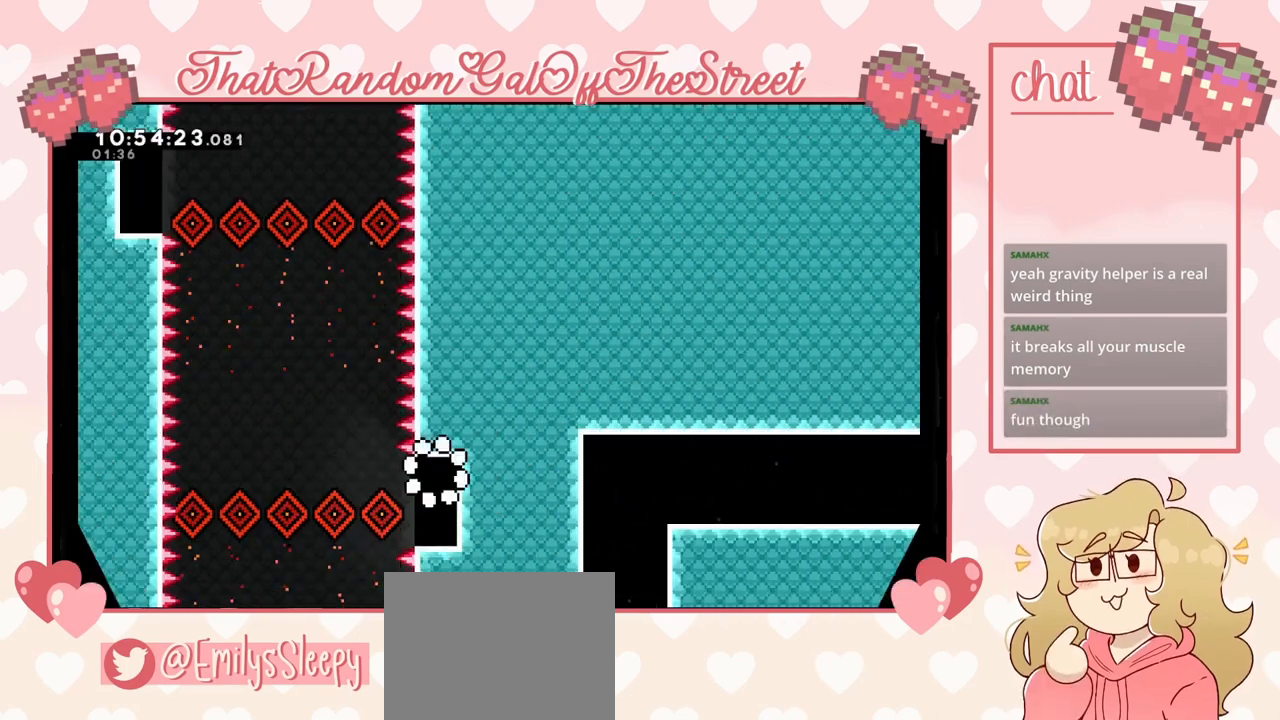
{"buttons": [], "left_stick": "center", "right_stick": "center", "events": []}
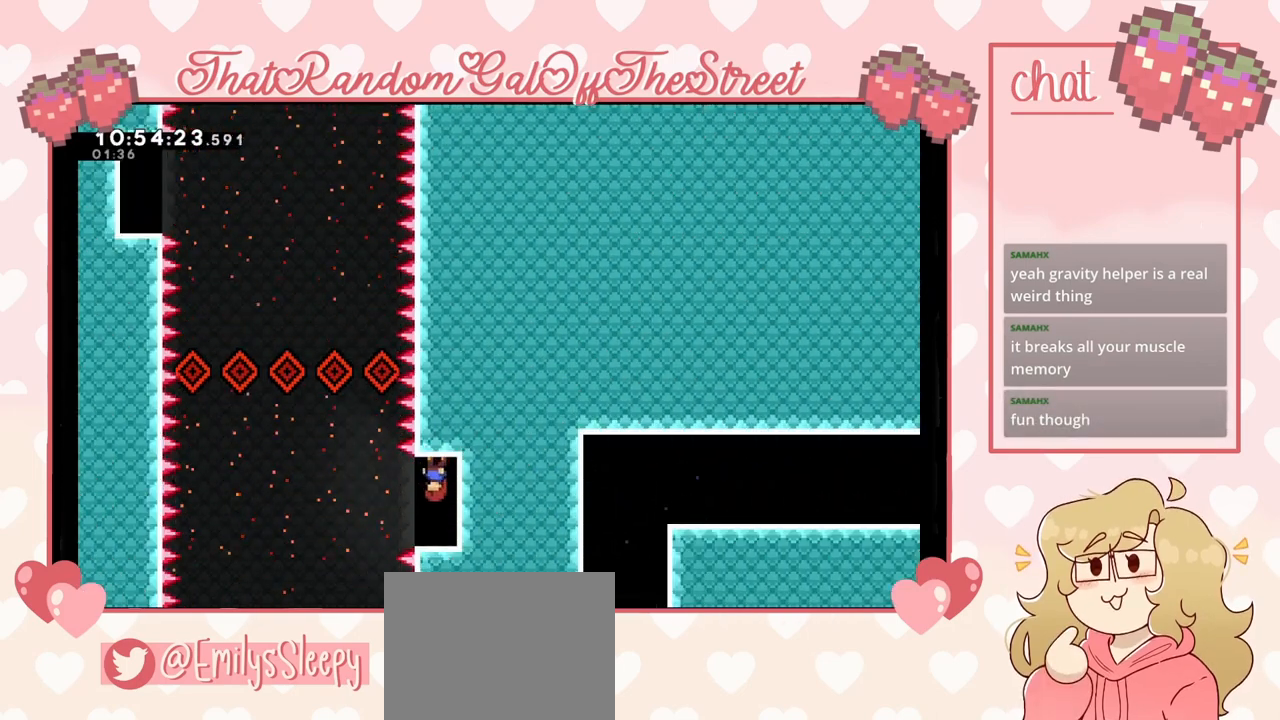
{"buttons": ["A"], "left_stick": "center", "right_stick": "center", "events": [[33, "left_stick", "left"], [133, "A", "down"], [467, "left_stick", "center"]]}
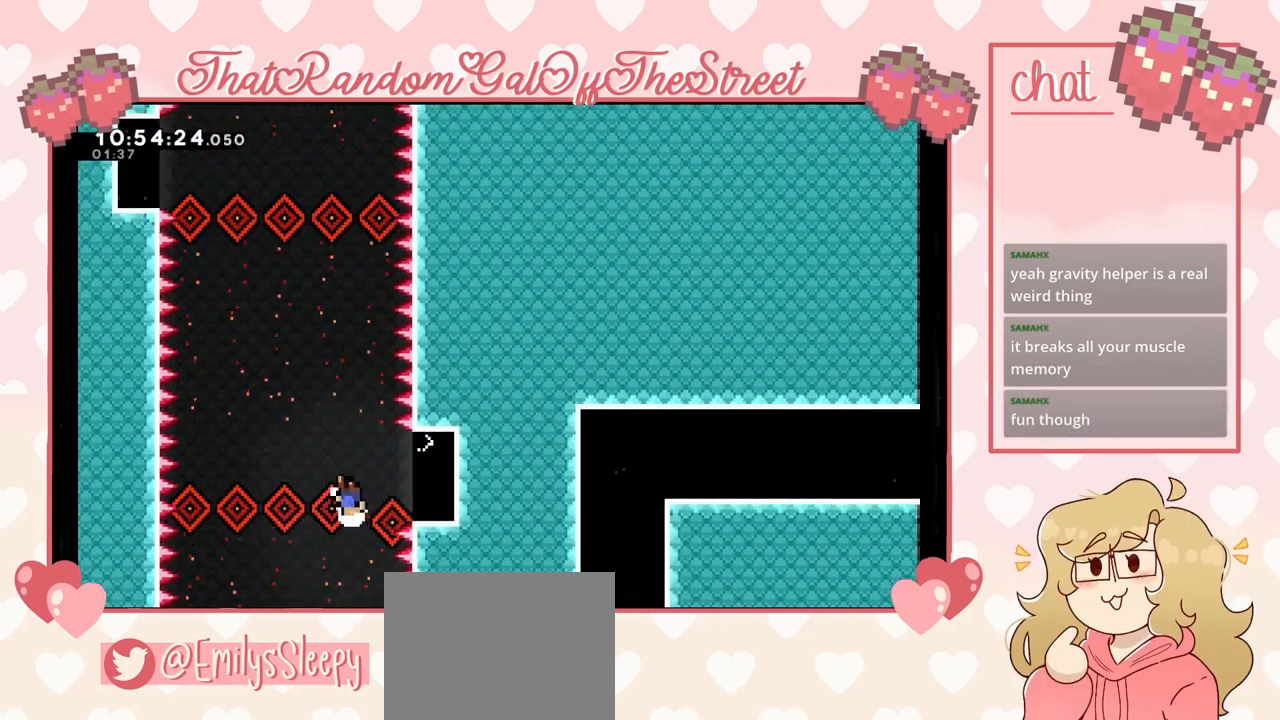
{"buttons": ["A", "B", "X", "Y"], "left_stick": "center", "right_stick": "center", "events": [[167, "A", "up"], [333, "A", "down"], [333, "B", "down"], [333, "Y", "down"], [367, "X", "down"]]}
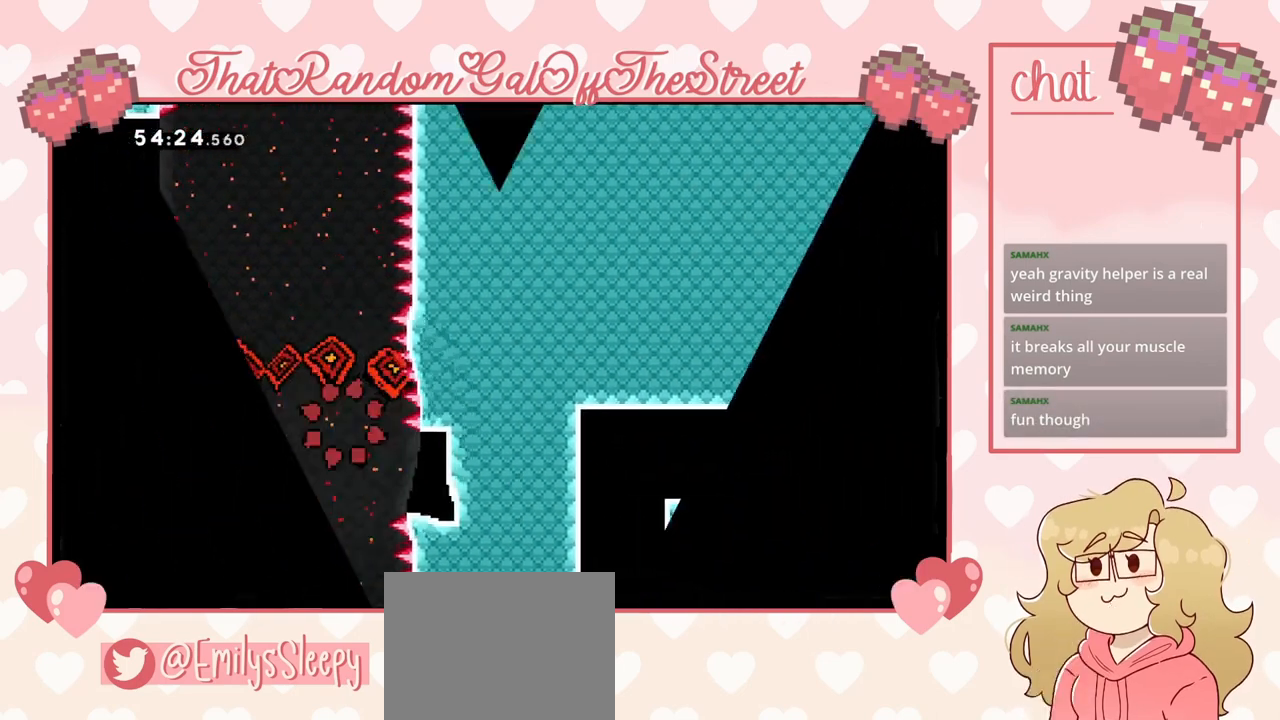
{"buttons": [], "left_stick": "center", "right_stick": "center", "events": [[33, "A", "up"], [67, "B", "up"], [67, "X", "up"], [67, "Y", "up"]]}
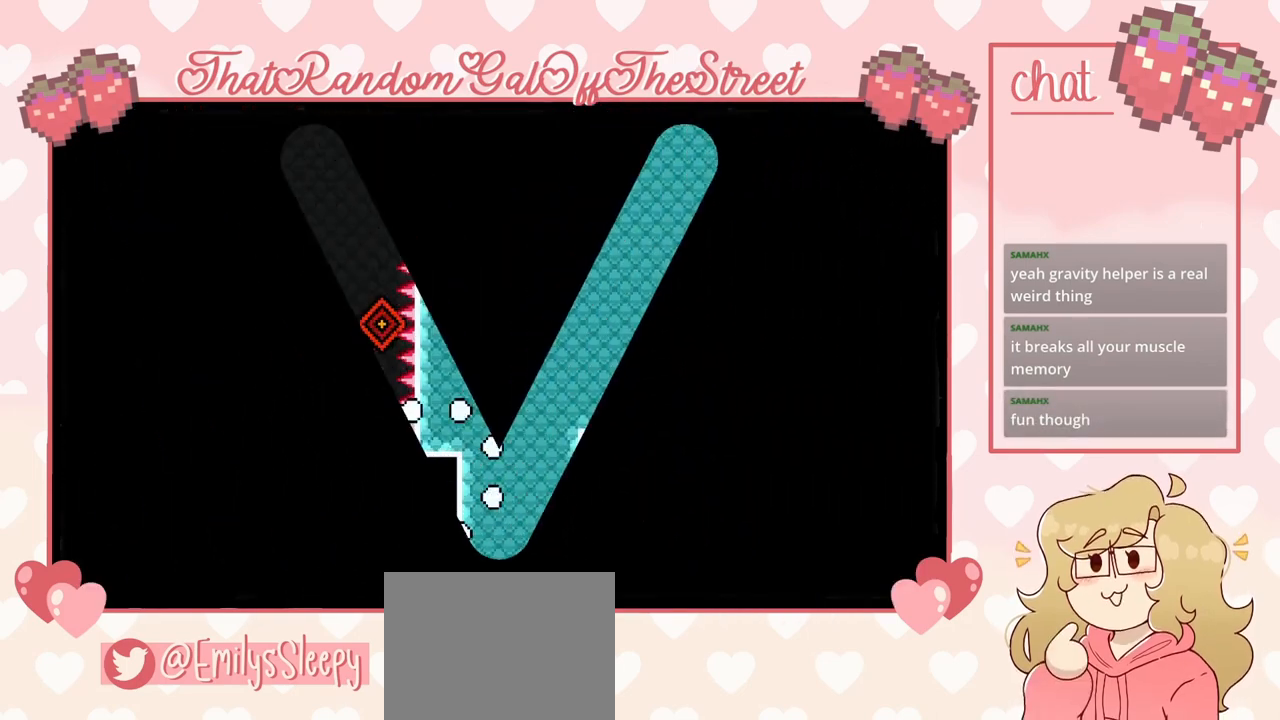
{"buttons": [], "left_stick": "center", "right_stick": "center", "events": []}
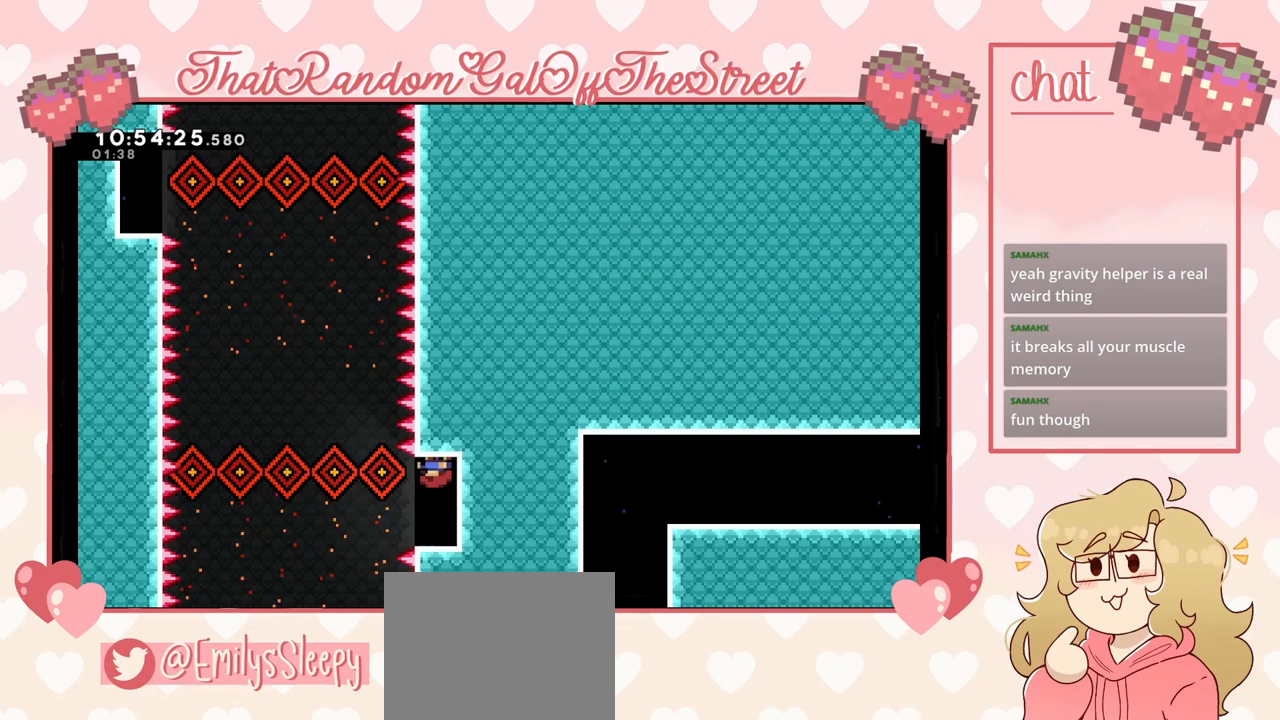
{"buttons": [], "left_stick": "left", "right_stick": "center", "events": [[133, "left_stick", "left"]]}
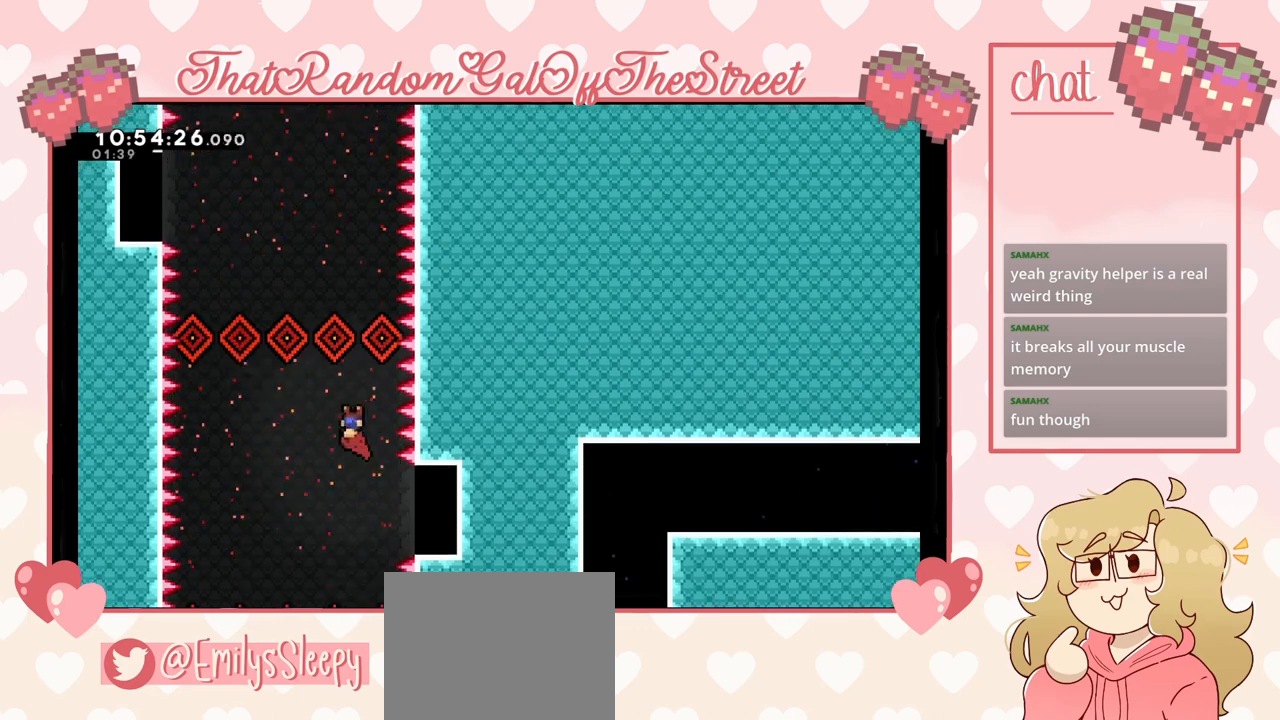
{"buttons": [], "left_stick": "left", "right_stick": "center", "events": [[167, "left_stick", "center"], [300, "left_stick", "left"]]}
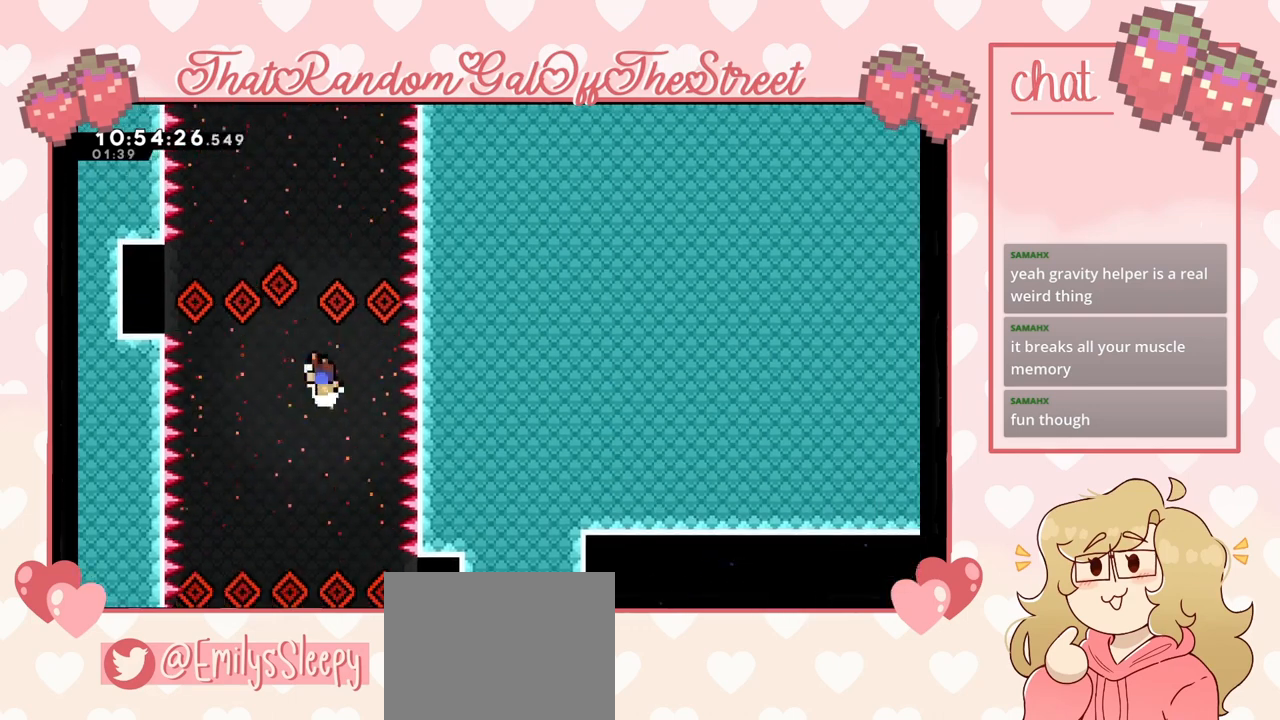
{"buttons": [], "left_stick": "center", "right_stick": "center", "events": [[267, "A", "down"], [300, "B", "down"], [300, "X", "down"], [300, "Y", "down"], [467, "A", "up"], [467, "left_stick", "center"], [500, "B", "up"], [500, "X", "up"], [500, "Y", "up"]]}
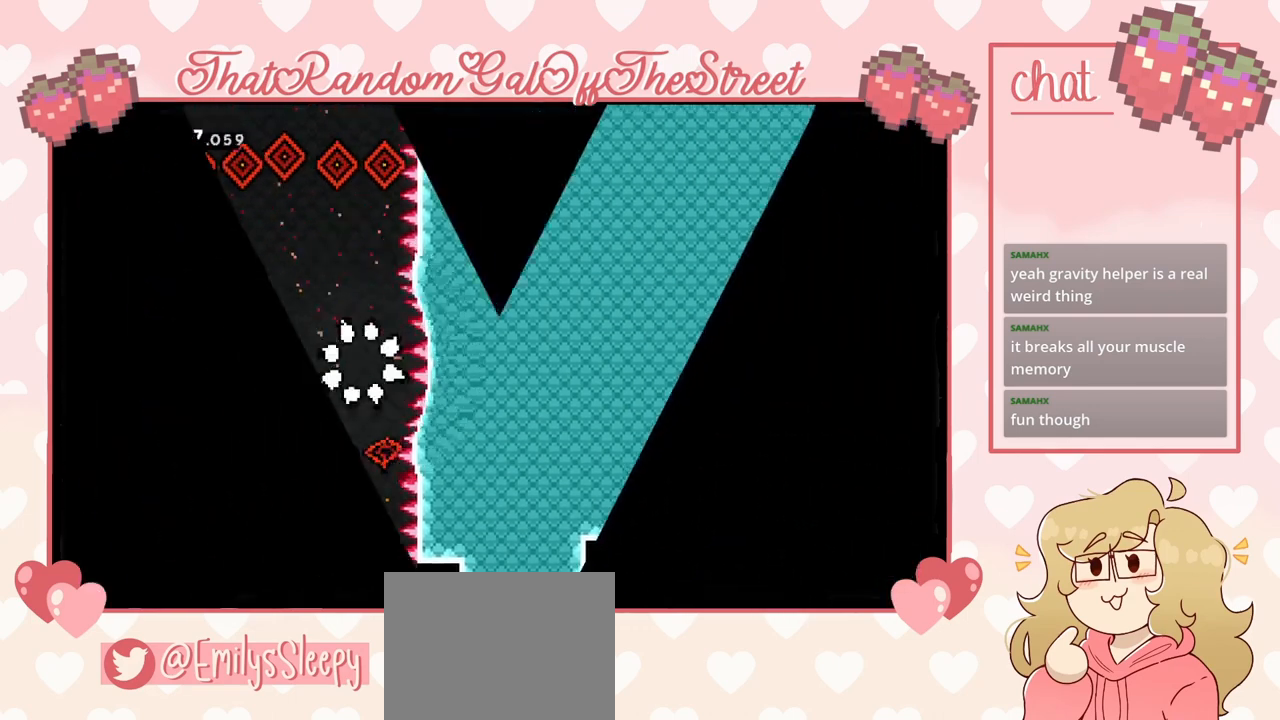
{"buttons": [], "left_stick": "center", "right_stick": "center", "events": [[33, "Y", "down"], [67, "A", "down"], [67, "B", "down"], [67, "X", "down"], [200, "A", "up"], [200, "B", "up"], [233, "X", "up"], [233, "Y", "up"]]}
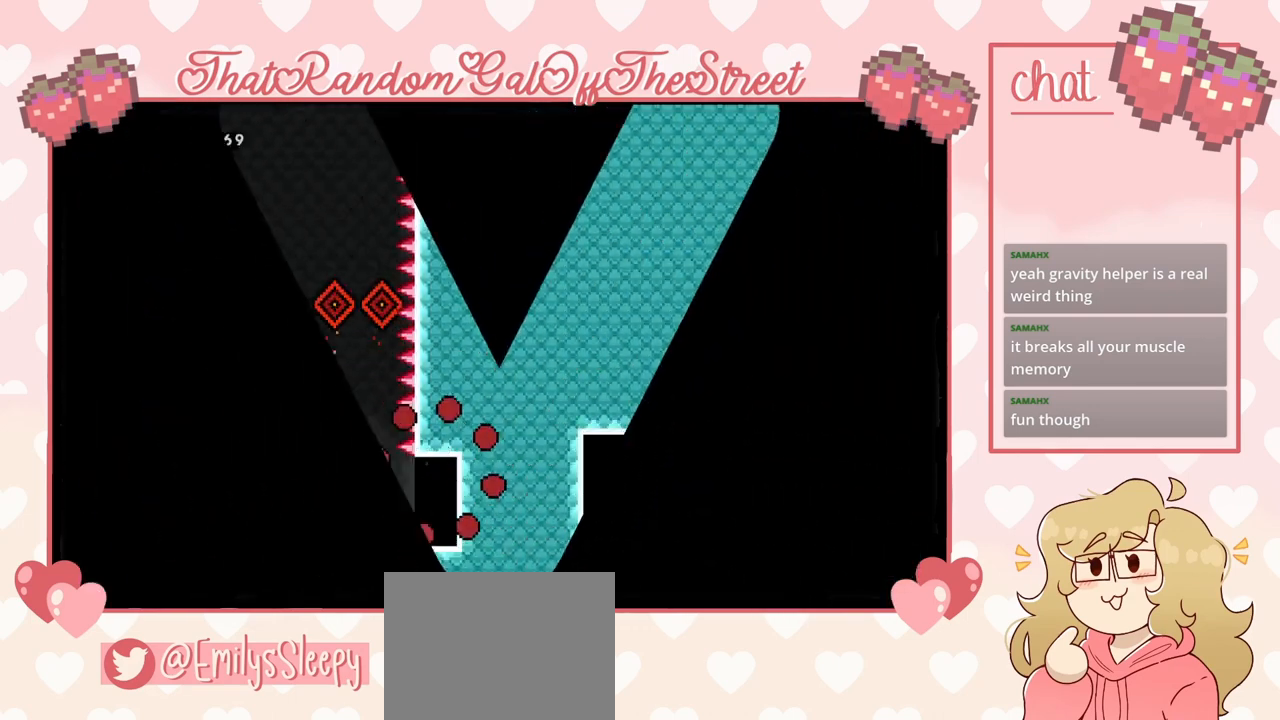
{"buttons": [], "left_stick": "center", "right_stick": "center", "events": []}